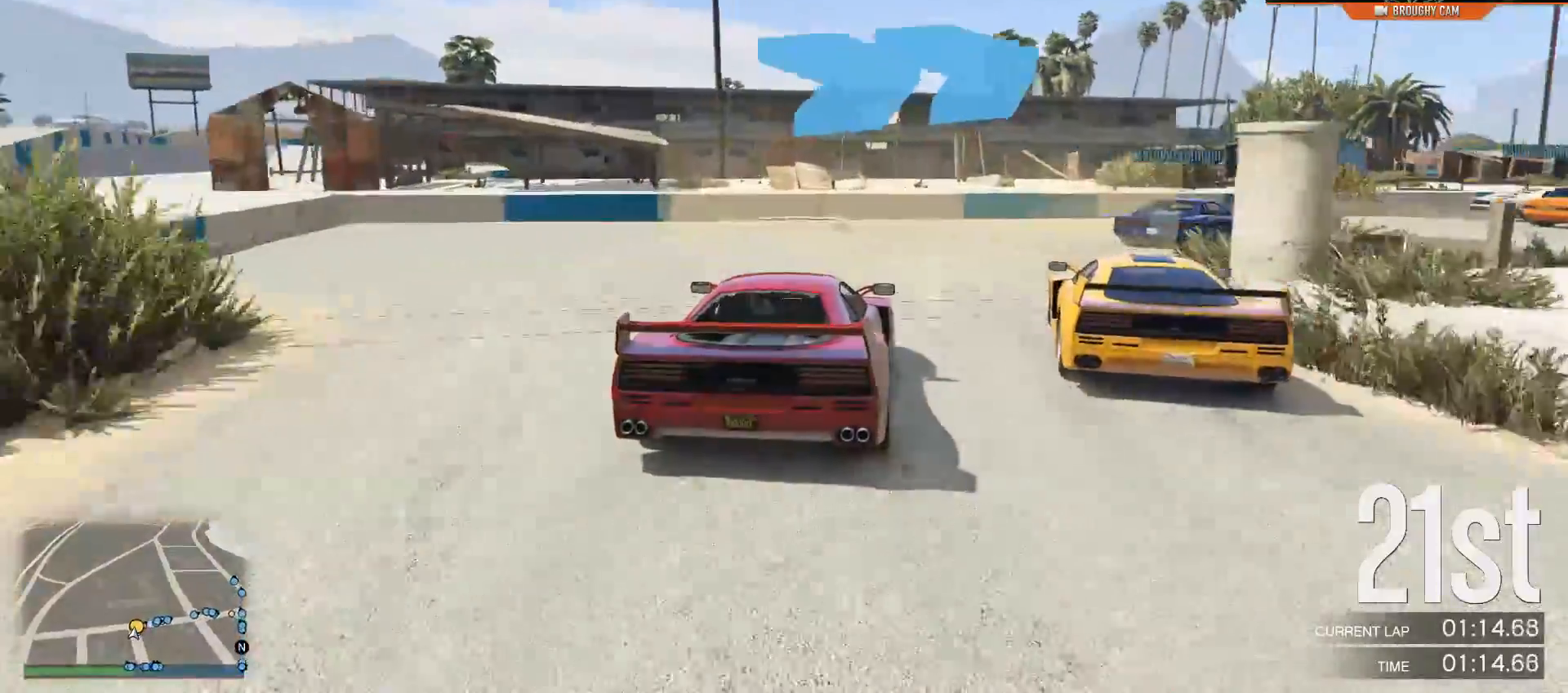
Gameplay with a controller (Xbox layout); each line is a JSON object with the inputs held at the frame after it (dt_ms = milliseconds from this image to that frame). "events" lists button and stick changes between this image and that frame as [ms after this image, input, new state], when the widget could be followed in between.
{"dt_ms": 501, "buttons": ["R2"], "left_stick": "right", "right_stick": "center", "events": [[484, "R2", "down"]]}
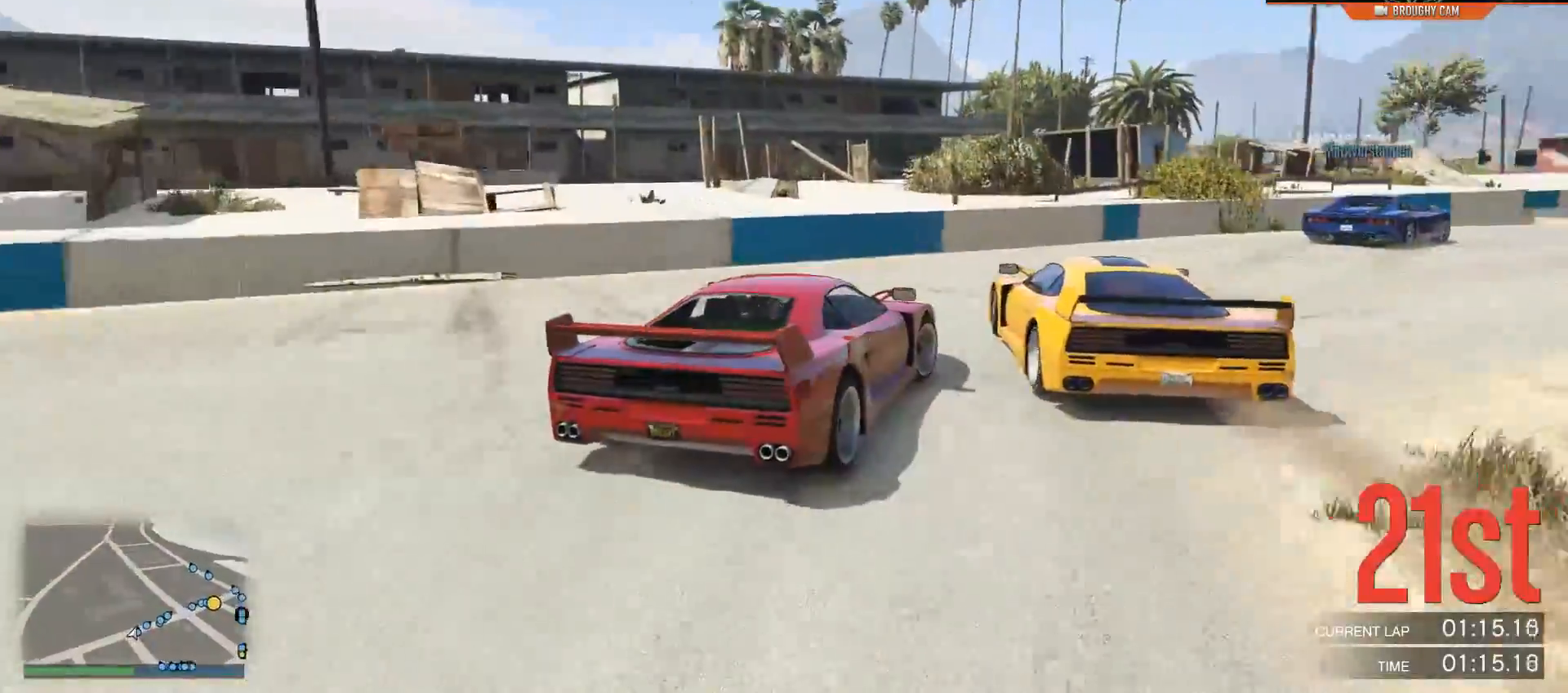
{"dt_ms": 500, "buttons": ["R2"], "left_stick": "right", "right_stick": "center", "events": [[150, "R2", "up"], [417, "R2", "down"]]}
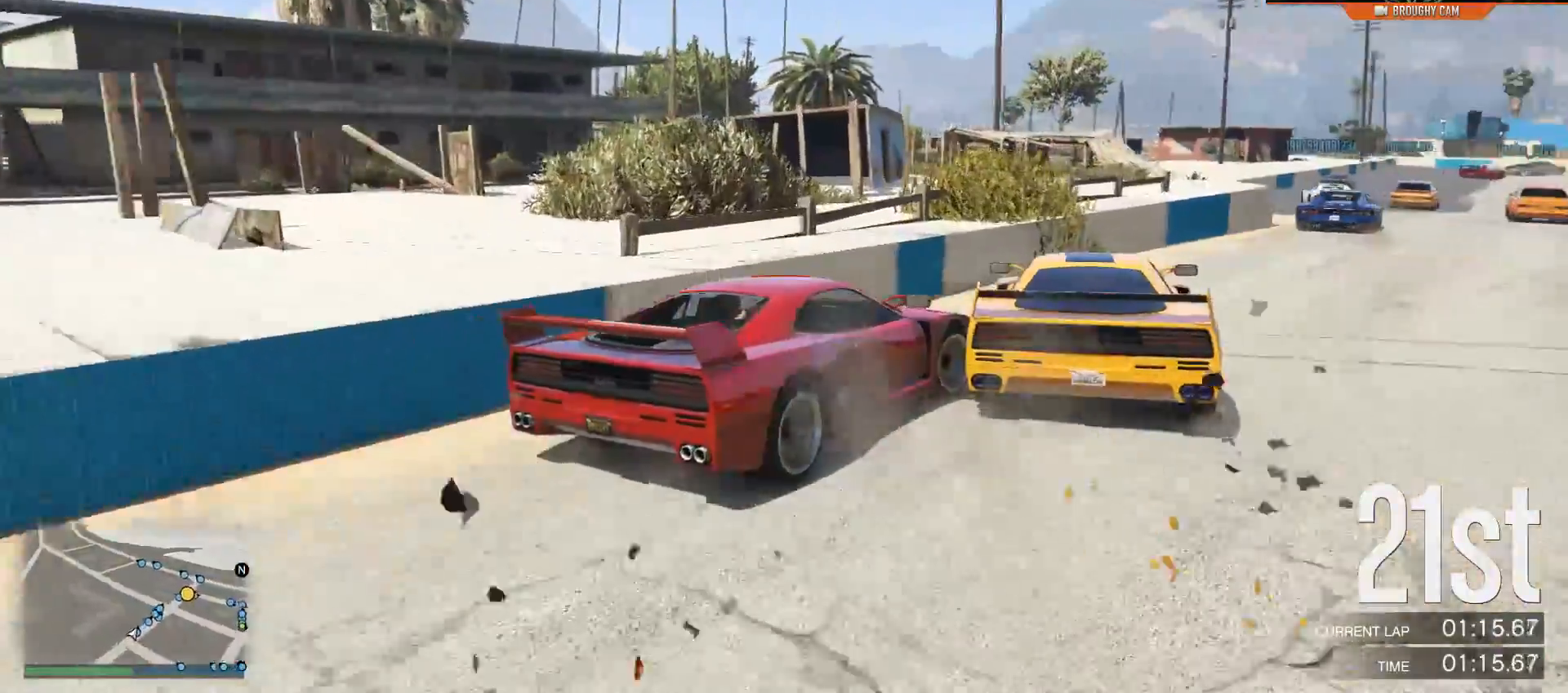
{"dt_ms": 501, "buttons": ["R2"], "left_stick": "center", "right_stick": "center", "events": [[117, "left_stick", "center"], [351, "left_stick", "right"], [484, "left_stick", "center"]]}
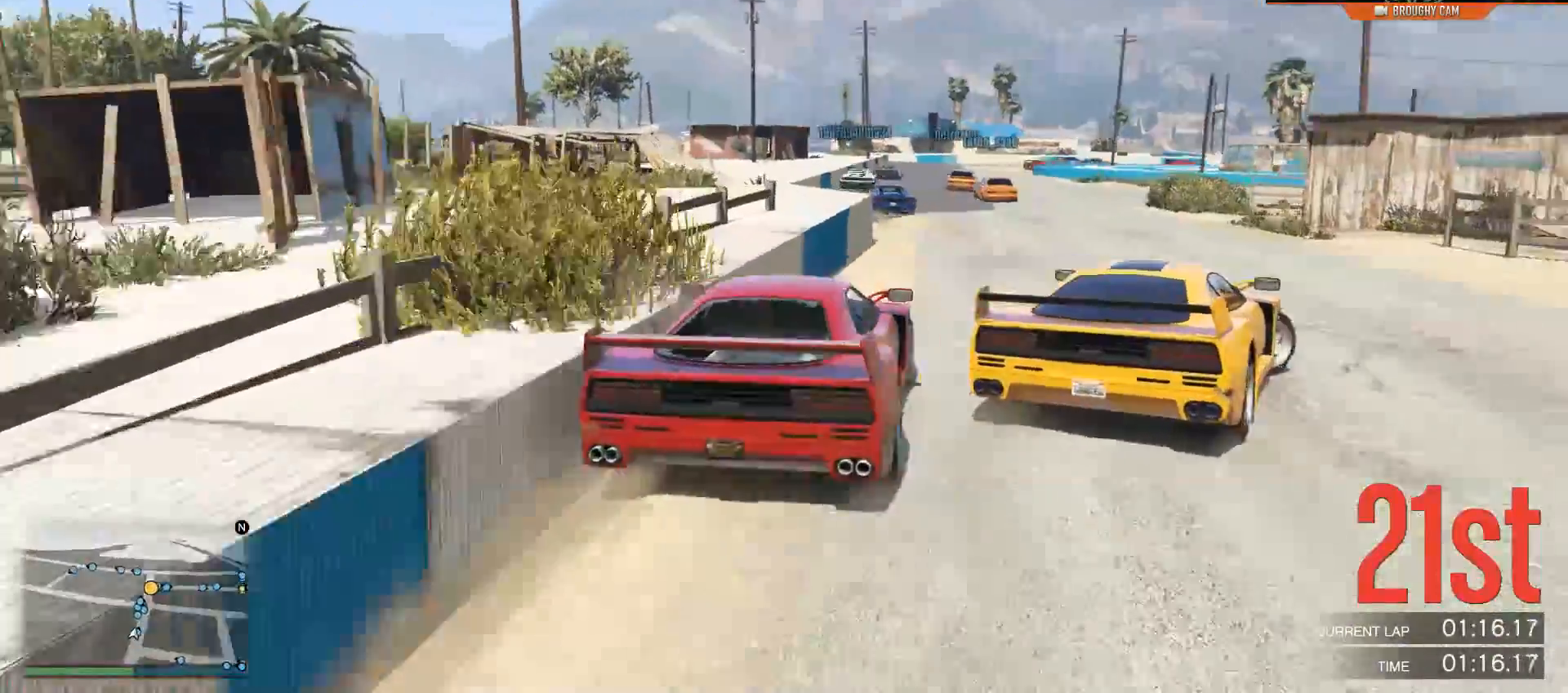
{"dt_ms": 500, "buttons": ["R2"], "left_stick": "center", "right_stick": "center", "events": [[217, "left_stick", "right"], [333, "left_stick", "center"]]}
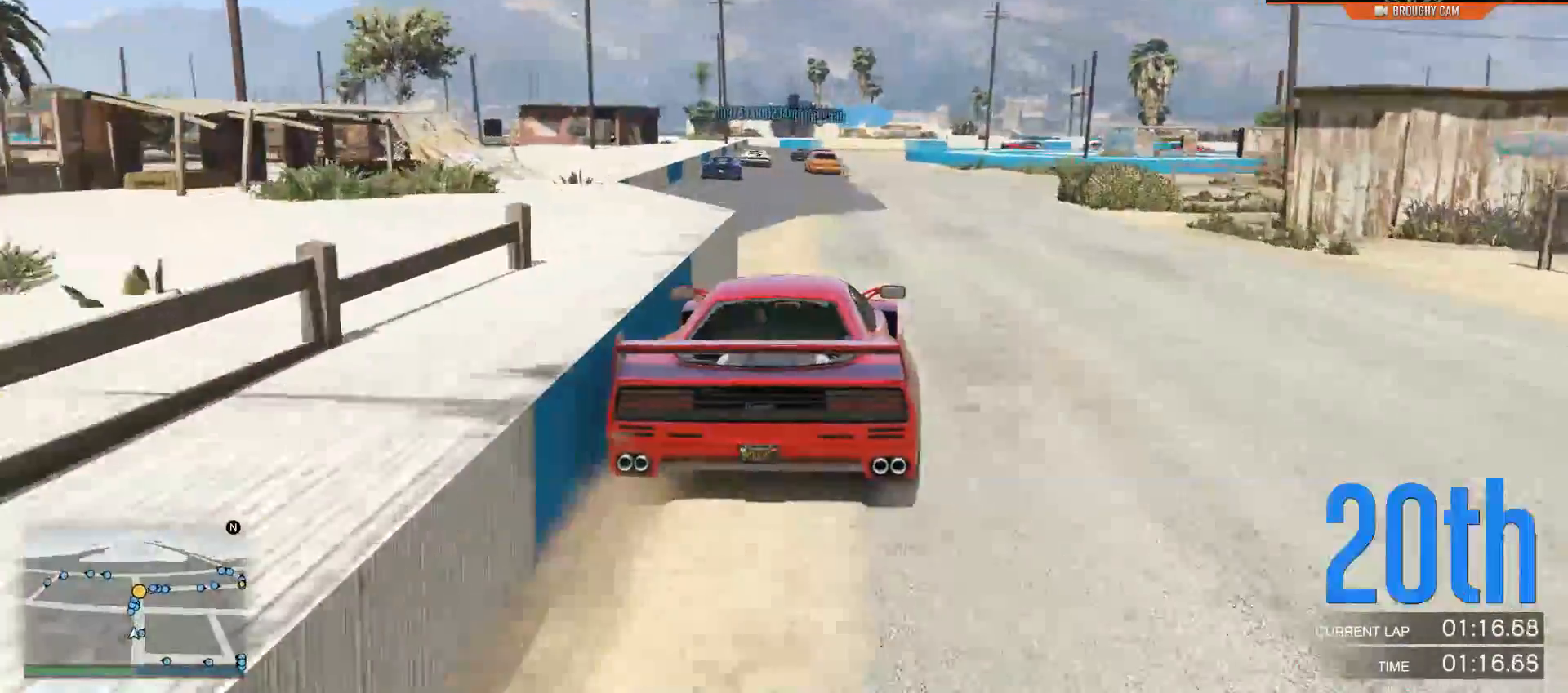
{"dt_ms": 501, "buttons": ["R2"], "left_stick": "up-left", "right_stick": "center", "events": [[134, "left_stick", "left"], [351, "left_stick", "center"], [467, "left_stick", "up-left"]]}
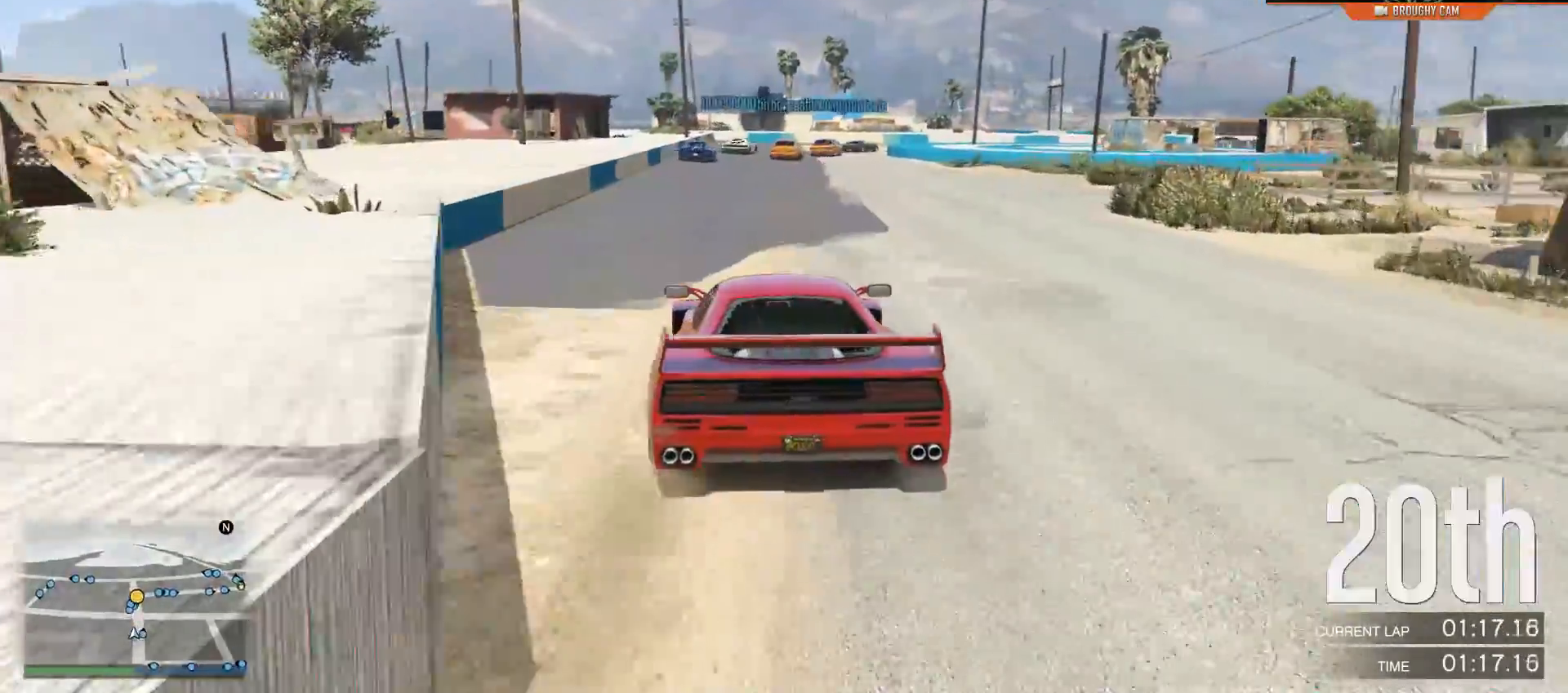
{"dt_ms": 500, "buttons": ["R2"], "left_stick": "right", "right_stick": "center", "events": [[133, "left_stick", "center"], [400, "left_stick", "right"]]}
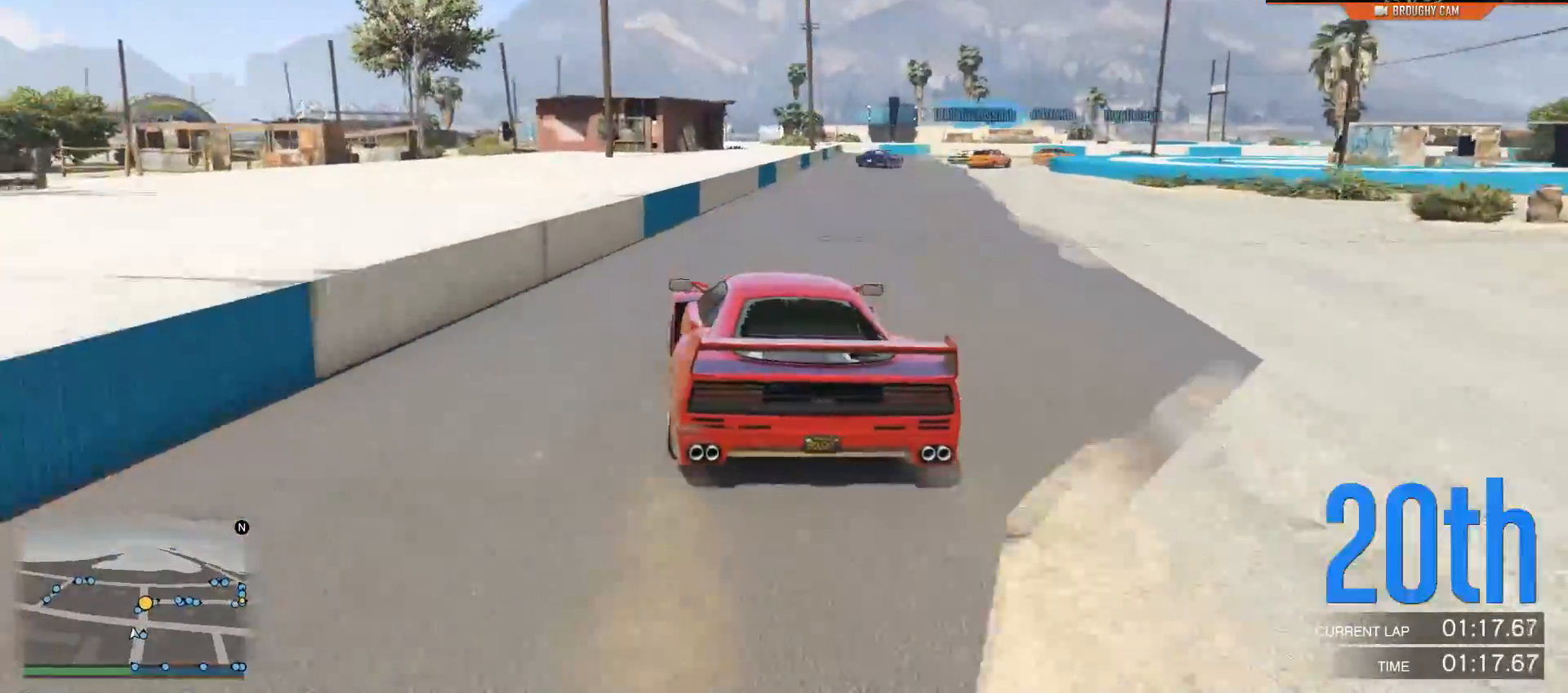
{"dt_ms": 501, "buttons": ["R2"], "left_stick": "right", "right_stick": "center", "events": [[50, "left_stick", "center"], [384, "left_stick", "right"]]}
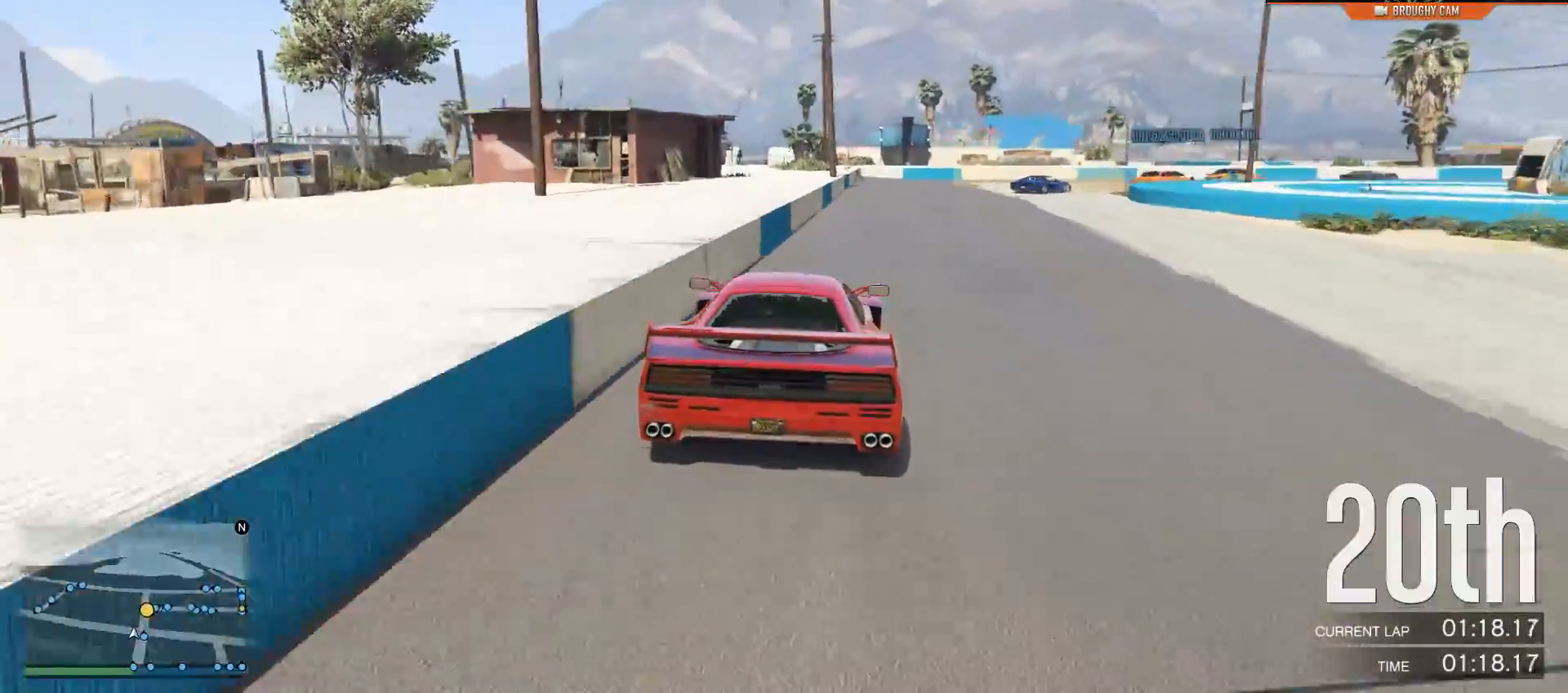
{"dt_ms": 500, "buttons": ["R2"], "left_stick": "right", "right_stick": "center", "events": [[16, "left_stick", "center"], [267, "left_stick", "left"], [350, "left_stick", "center"], [450, "left_stick", "right"]]}
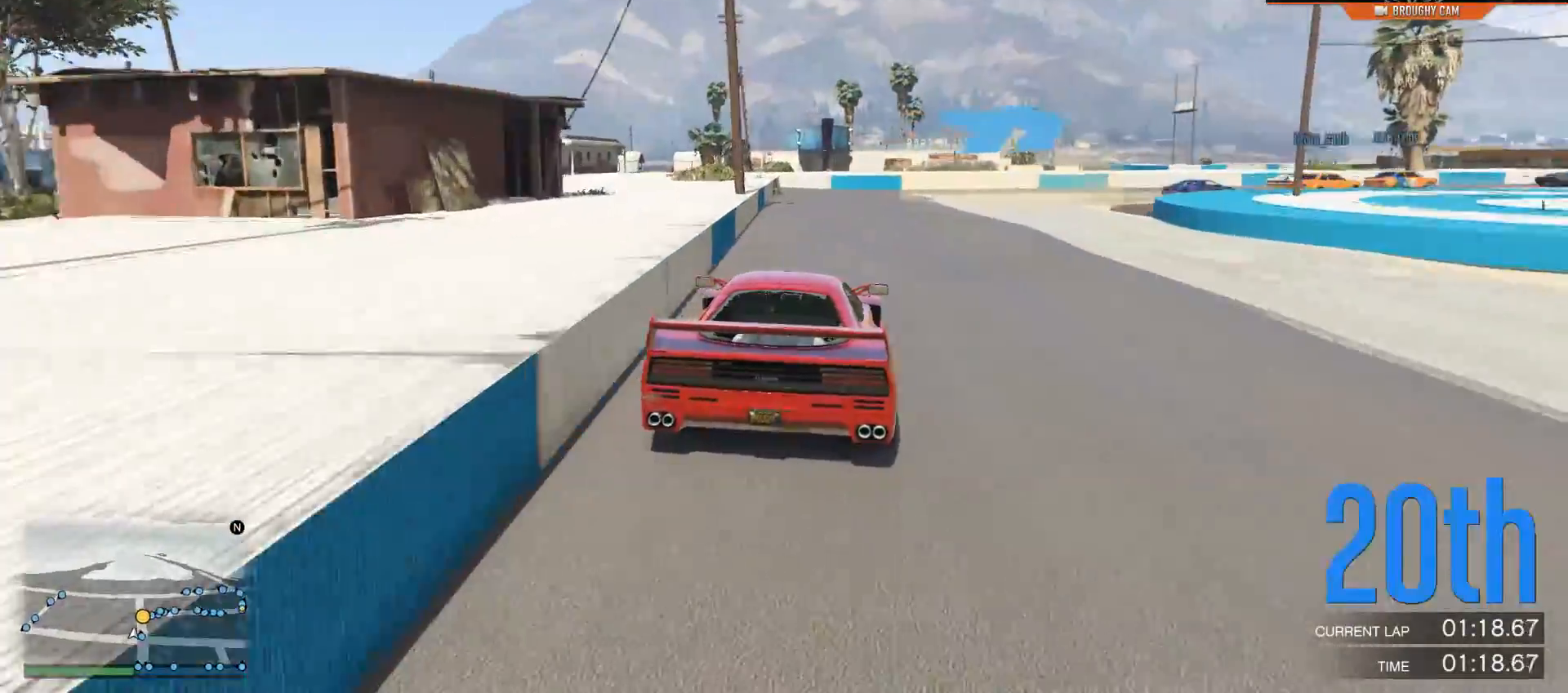
{"dt_ms": 501, "buttons": ["R2"], "left_stick": "right", "right_stick": "center", "events": [[184, "left_stick", "center"], [284, "left_stick", "right"]]}
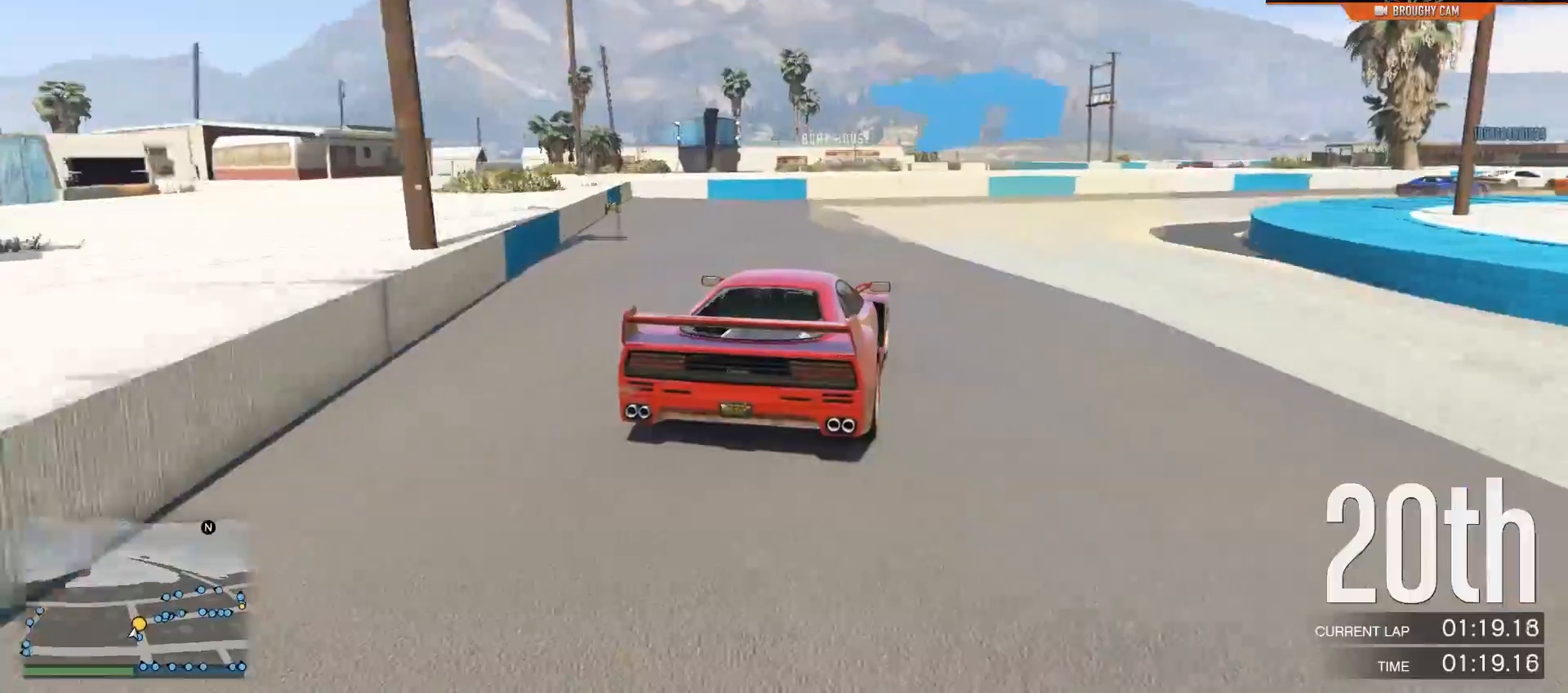
{"dt_ms": 500, "buttons": [], "left_stick": "right", "right_stick": "center", "events": [[50, "R2", "up"]]}
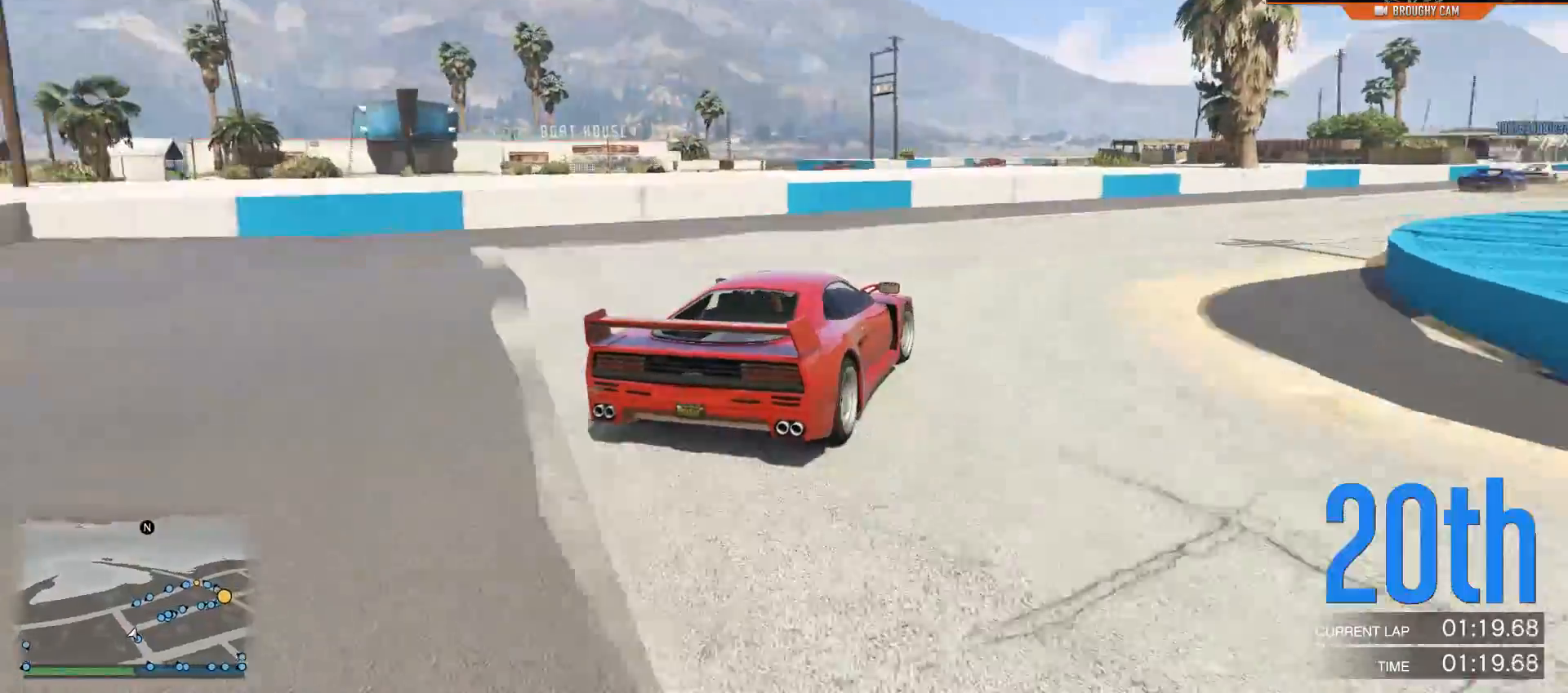
{"dt_ms": 501, "buttons": ["R2"], "left_stick": "right", "right_stick": "center", "events": [[367, "R2", "down"]]}
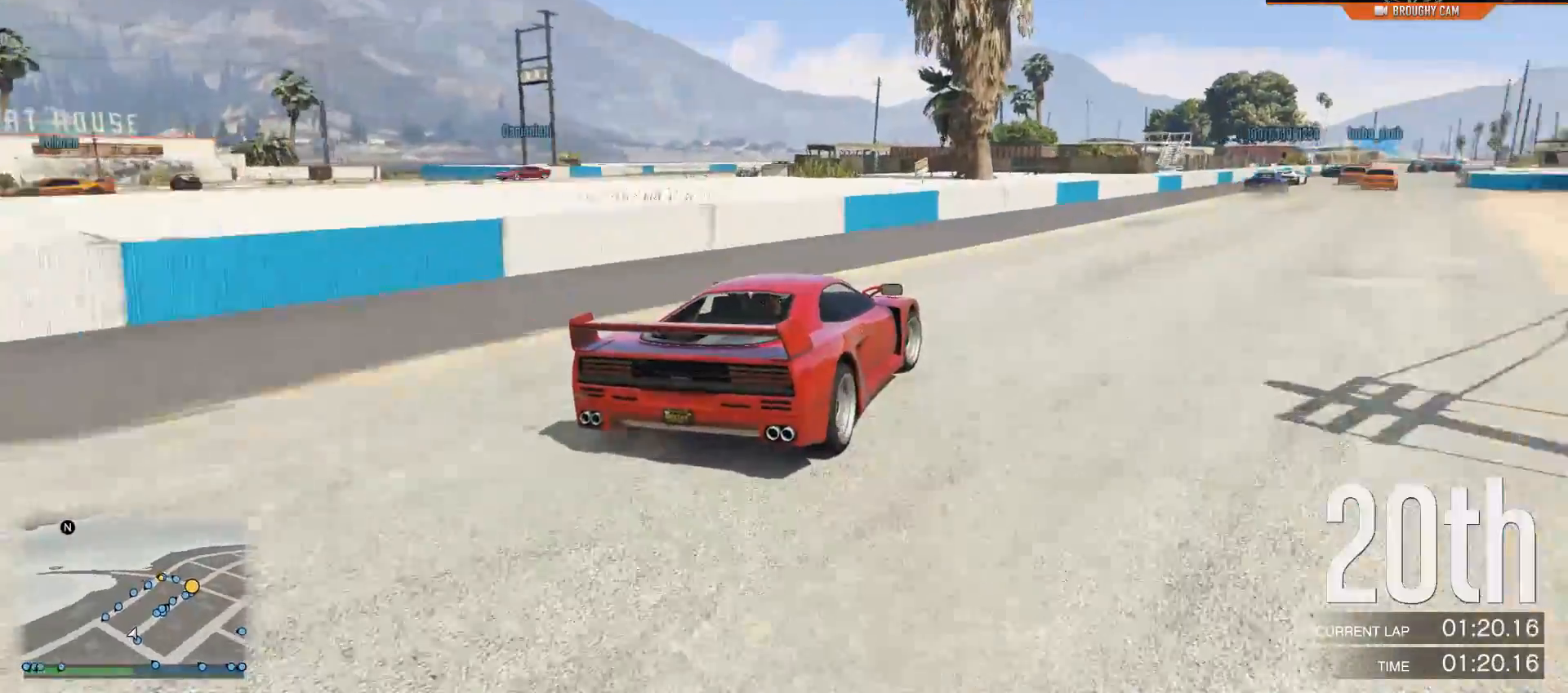
{"dt_ms": 500, "buttons": ["R2"], "left_stick": "right", "right_stick": "center", "events": [[33, "left_stick", "center"], [300, "left_stick", "right"]]}
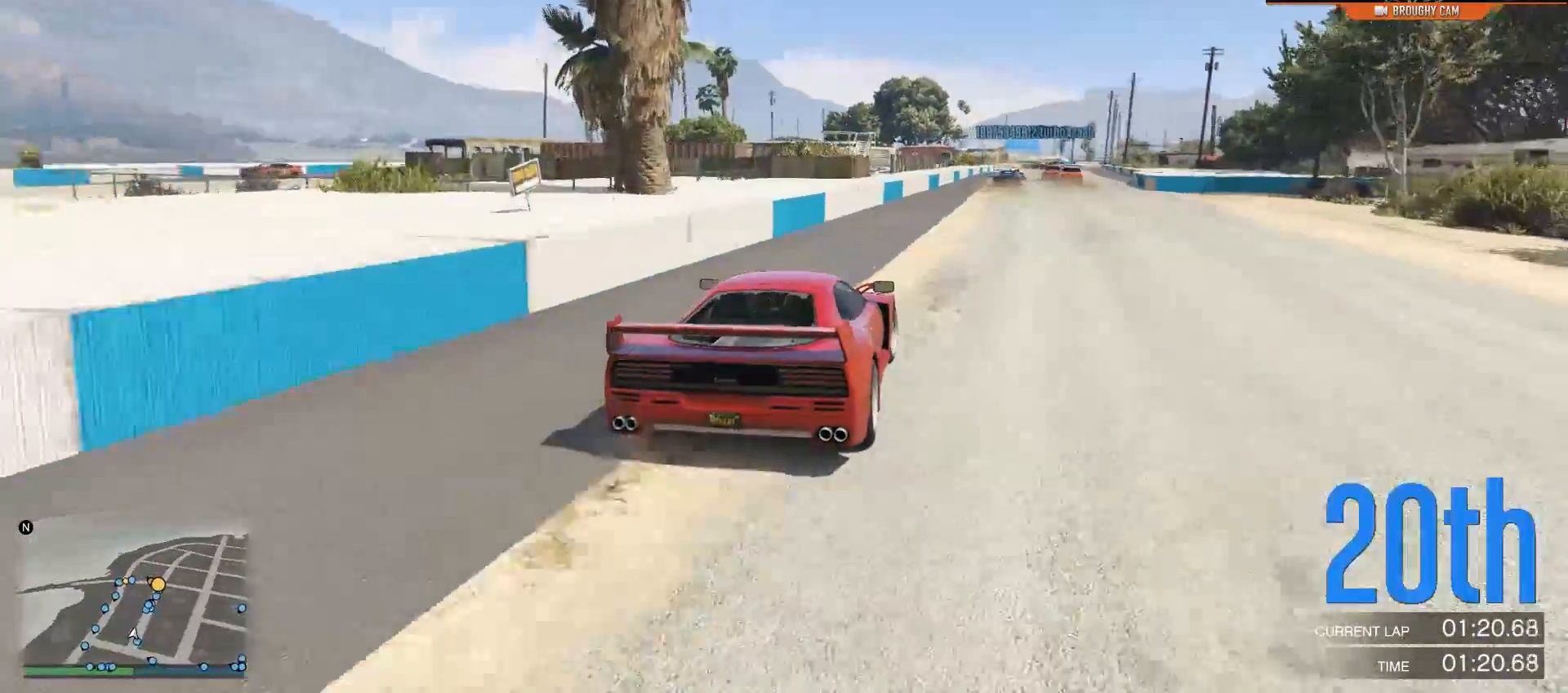
{"dt_ms": 501, "buttons": ["R2"], "left_stick": "right", "right_stick": "center", "events": [[34, "left_stick", "center"], [351, "left_stick", "right"]]}
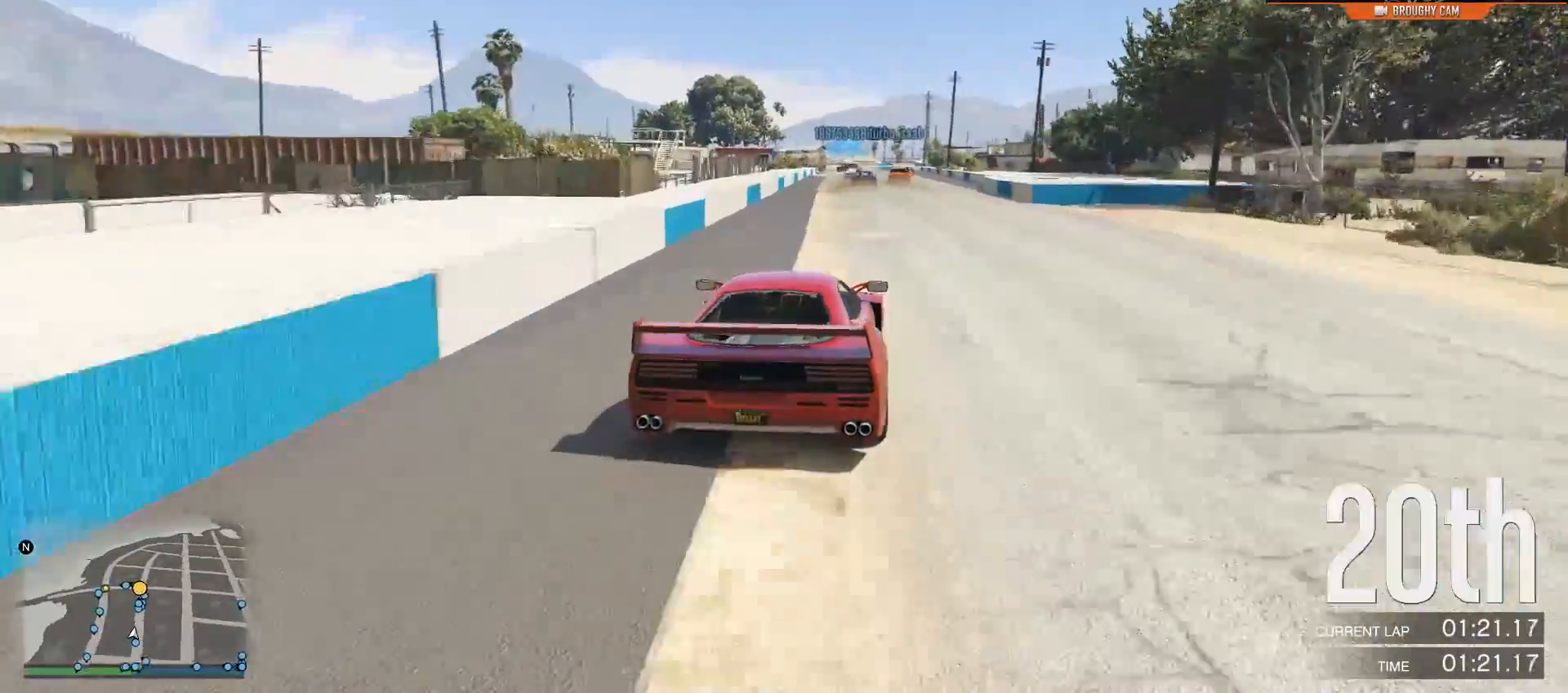
{"dt_ms": 500, "buttons": ["R2"], "left_stick": "center", "right_stick": "center", "events": [[16, "left_stick", "center"], [116, "left_stick", "right"], [317, "left_stick", "center"]]}
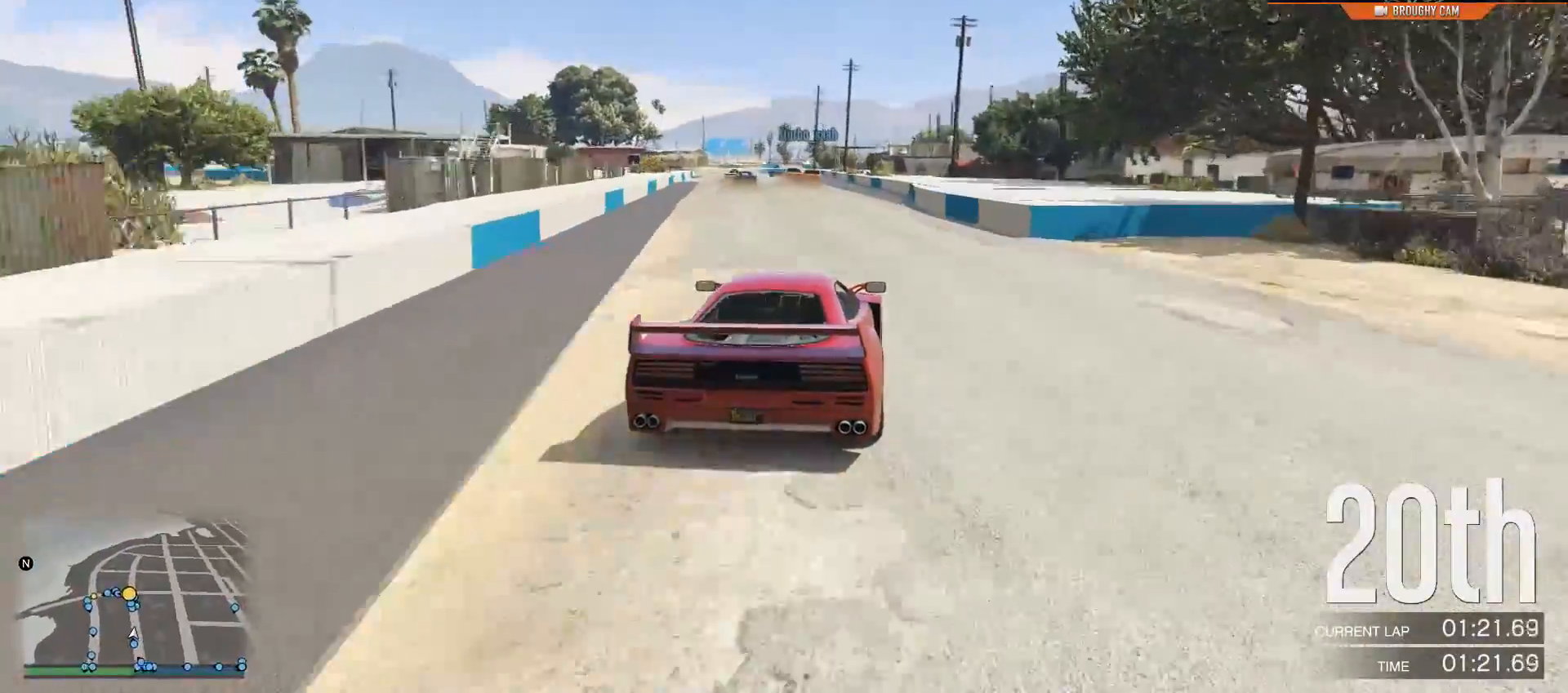
{"dt_ms": 501, "buttons": ["R2"], "left_stick": "left", "right_stick": "center", "events": [[484, "left_stick", "left"]]}
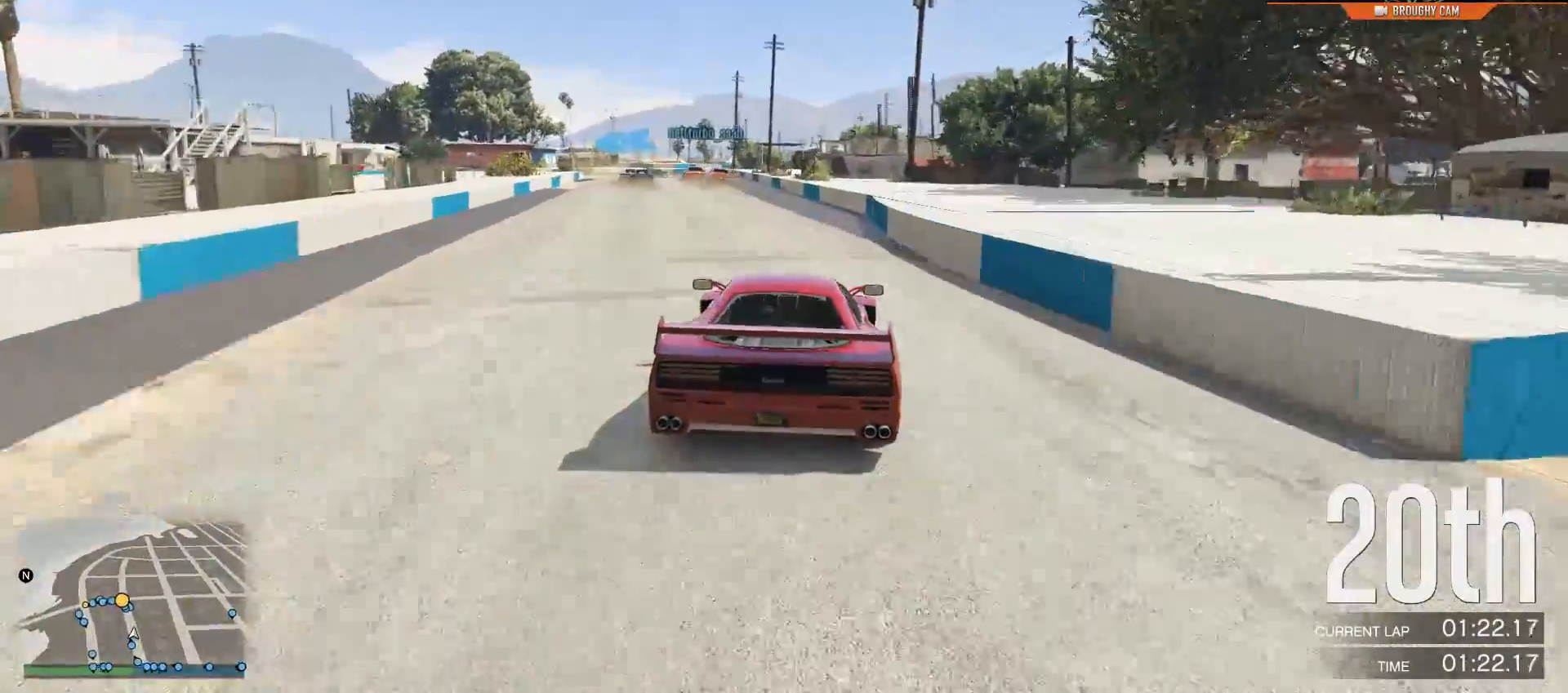
{"dt_ms": 500, "buttons": ["R2"], "left_stick": "center", "right_stick": "center", "events": [[133, "left_stick", "center"]]}
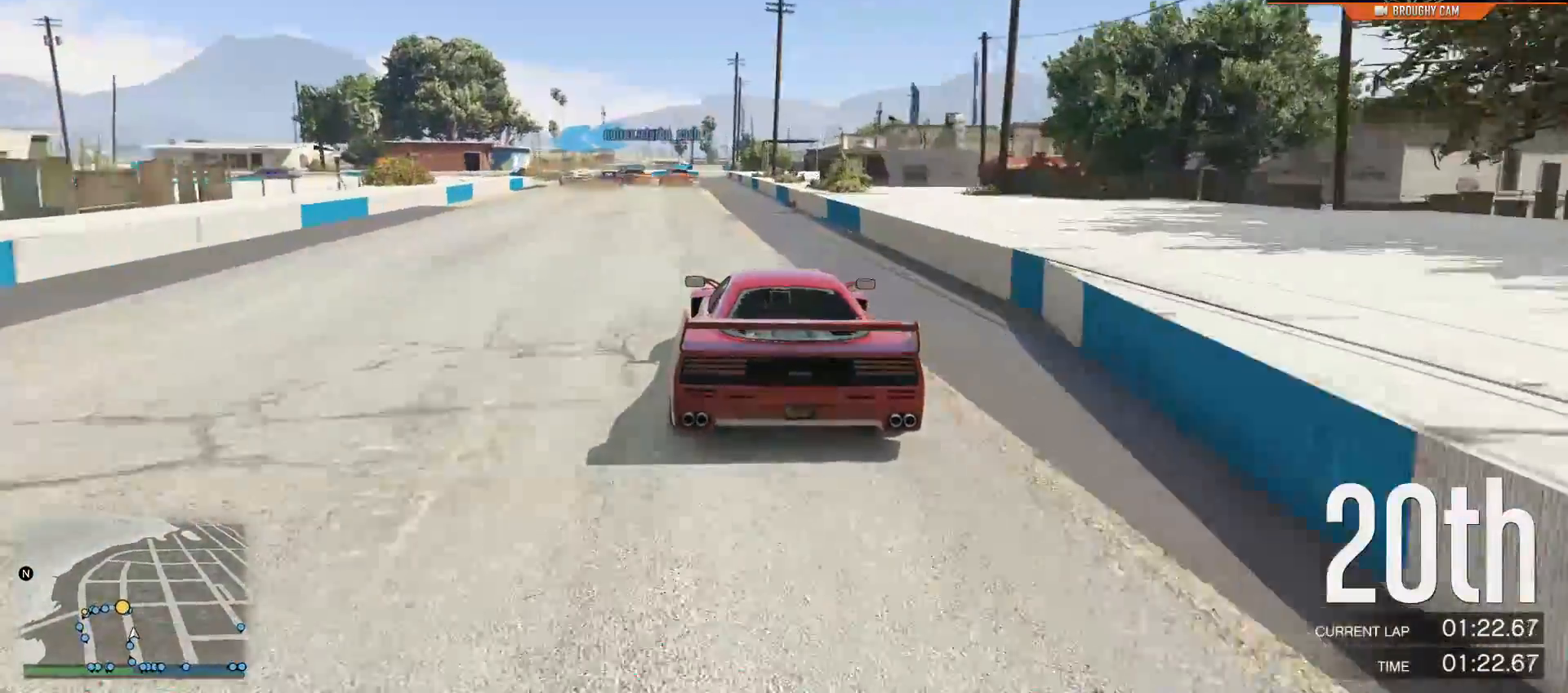
{"dt_ms": 501, "buttons": ["L2", "R2"], "left_stick": "left", "right_stick": "center", "events": [[67, "left_stick", "left"], [200, "left_stick", "center"], [401, "left_stick", "left"], [501, "L2", "down"]]}
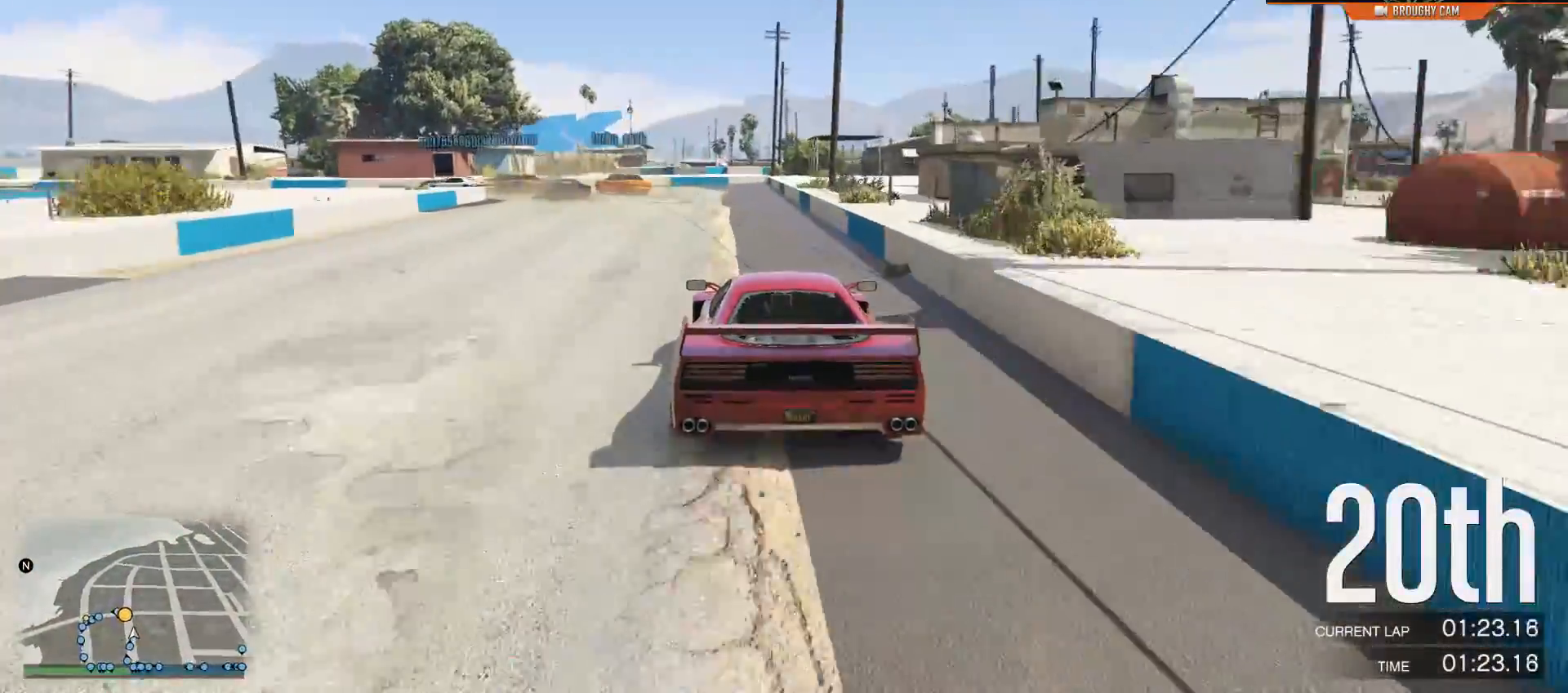
{"dt_ms": 500, "buttons": [], "left_stick": "up-left", "right_stick": "center", "events": [[33, "R2", "up"], [50, "left_stick", "up-left"], [500, "L2", "up"]]}
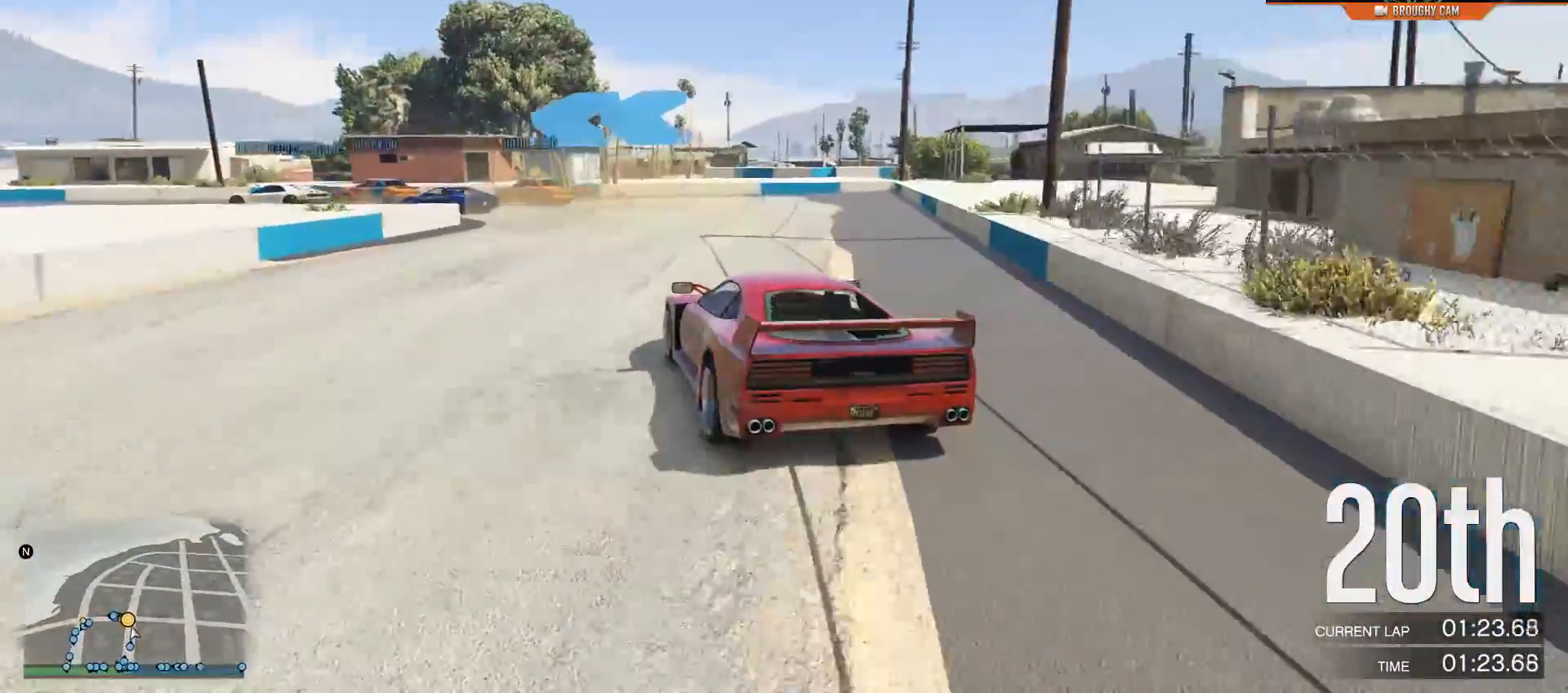
{"dt_ms": 501, "buttons": [], "left_stick": "left", "right_stick": "center", "events": [[84, "left_stick", "center"], [317, "left_stick", "left"]]}
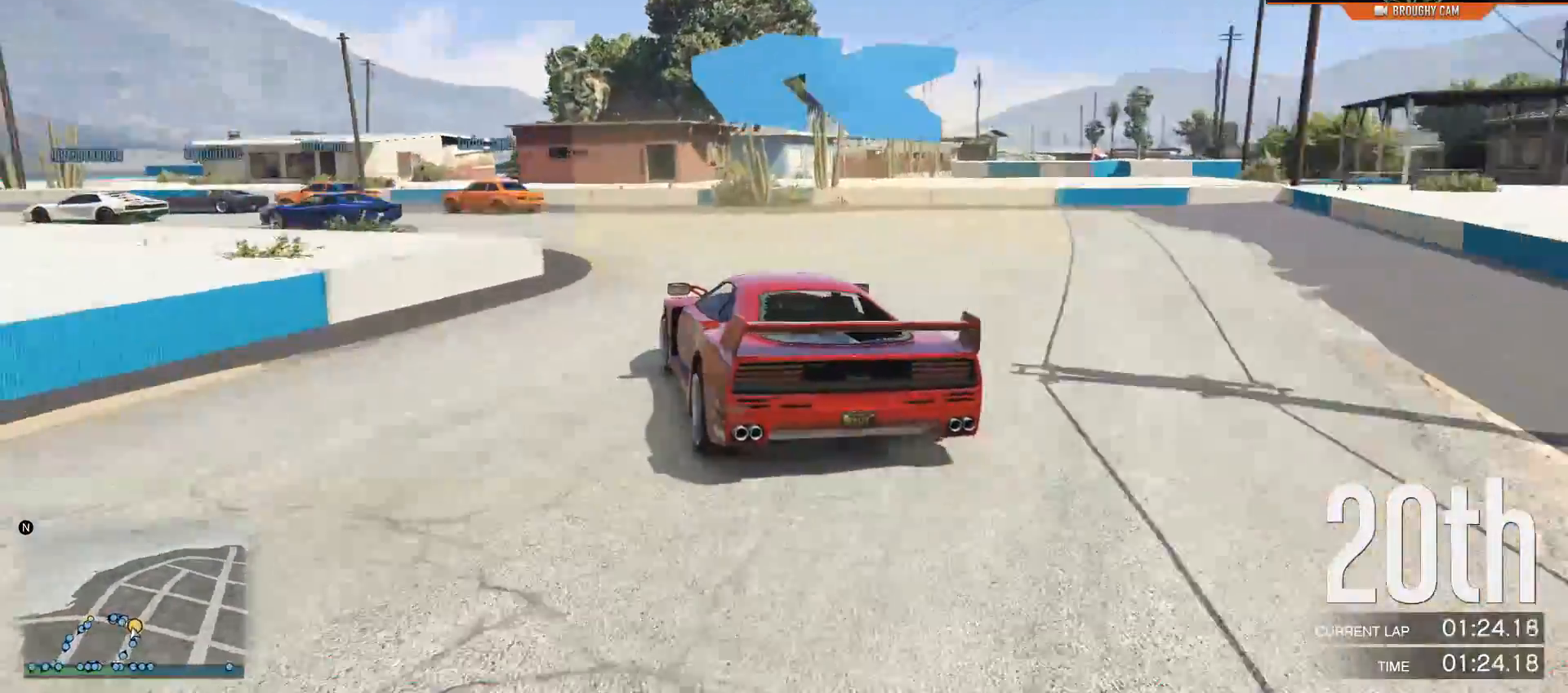
{"dt_ms": 500, "buttons": ["R2"], "left_stick": "center", "right_stick": "center", "events": [[183, "left_stick", "center"], [250, "R2", "down"], [283, "left_stick", "up-left"], [484, "left_stick", "center"]]}
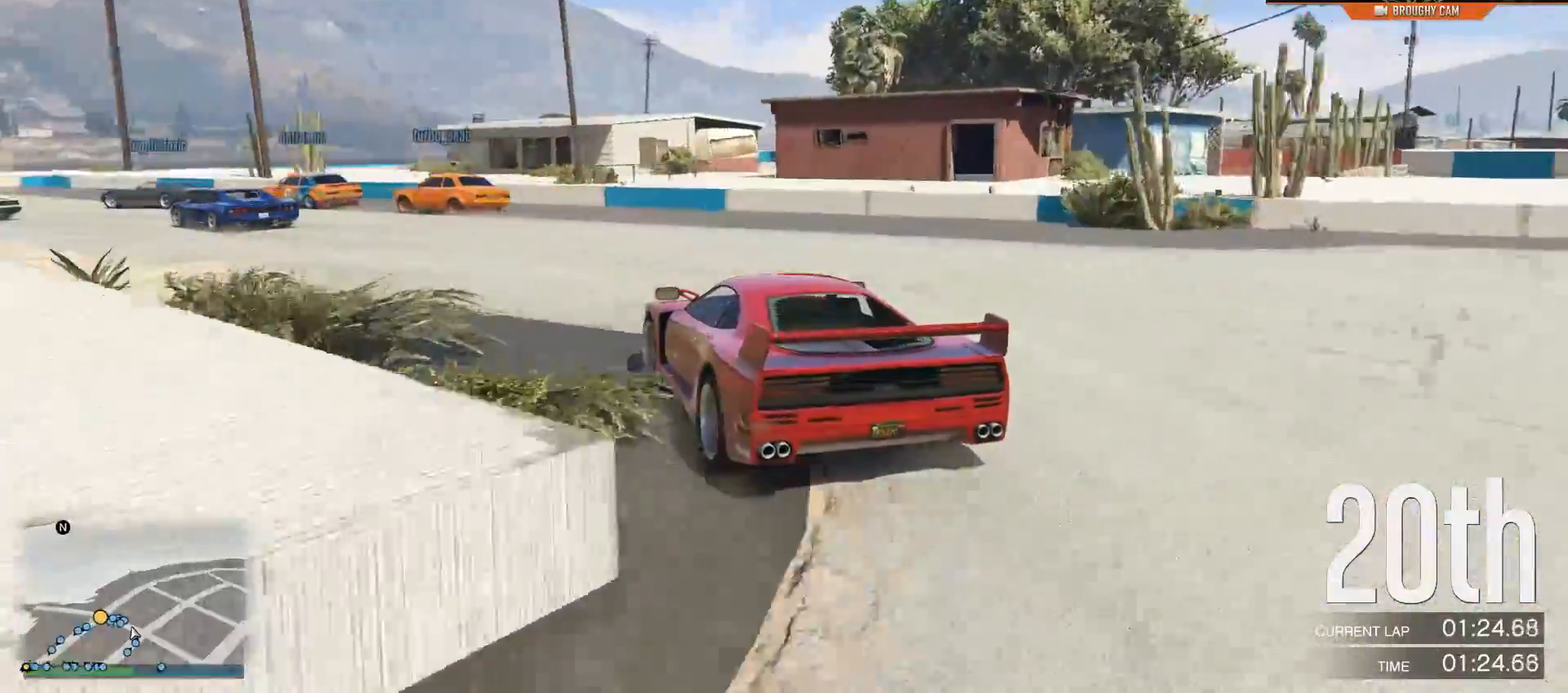
{"dt_ms": 985, "buttons": [], "left_stick": "up-left", "right_stick": "center"}
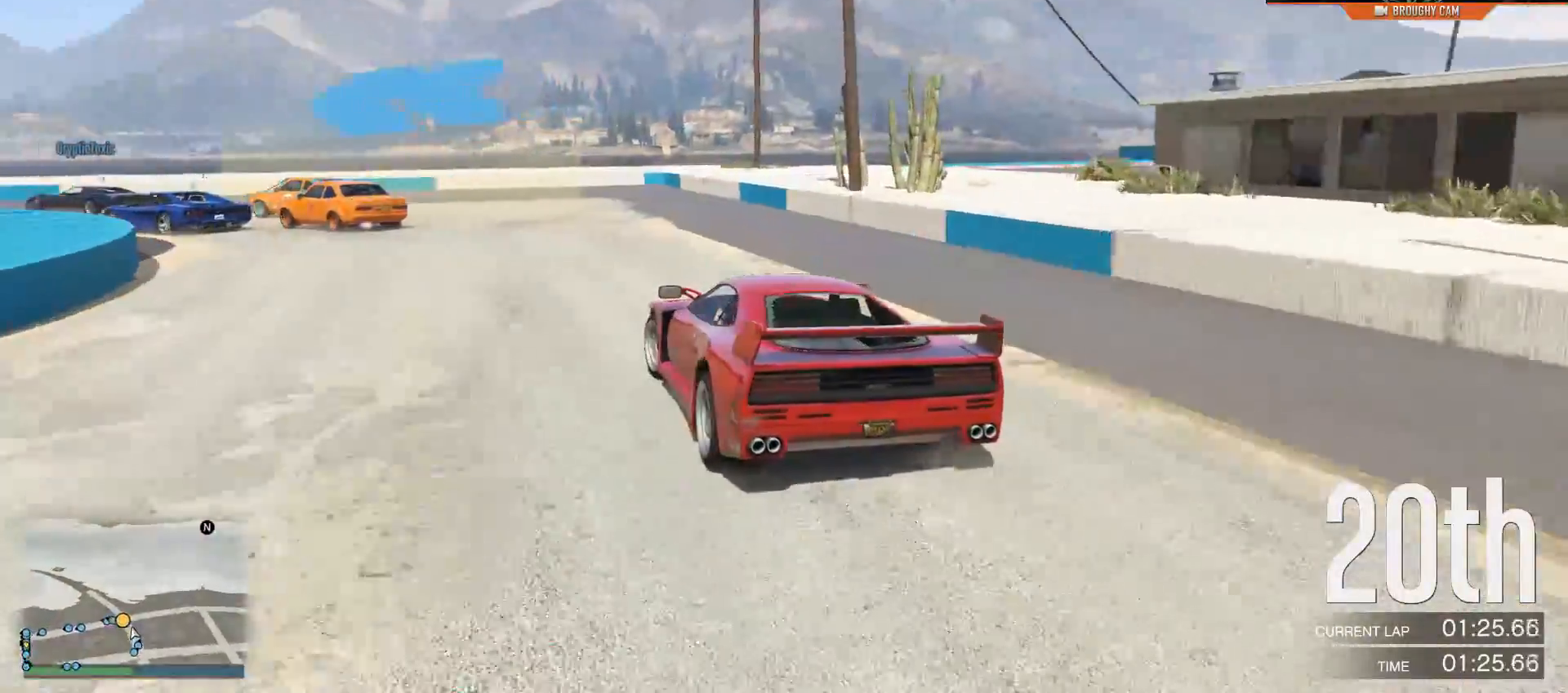
{"dt_ms": 500, "buttons": ["R2"], "left_stick": "up-left", "right_stick": "center", "events": [[50, "R2", "down"]]}
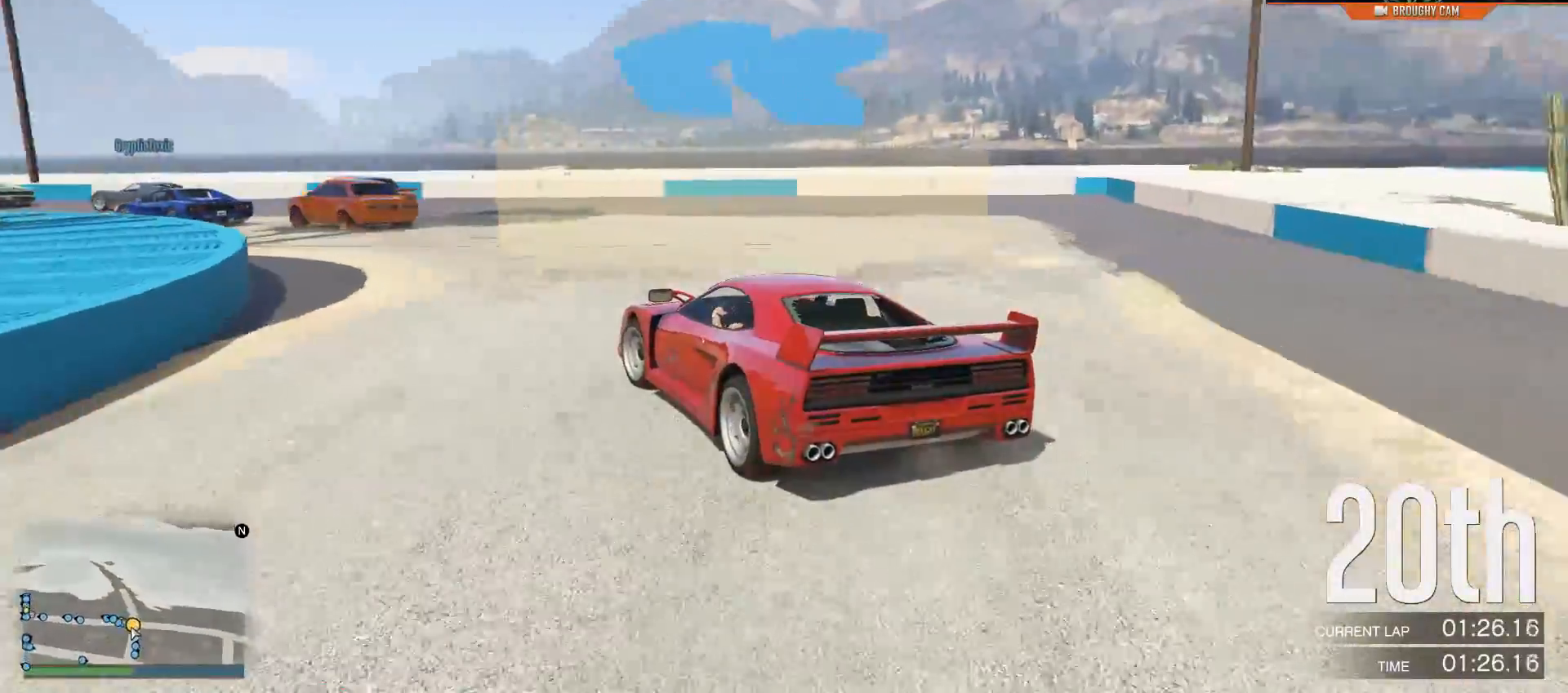
{"dt_ms": 501, "buttons": ["R2"], "left_stick": "up-left", "right_stick": "center", "events": [[83, "left_stick", "center"], [184, "left_stick", "left"], [350, "left_stick", "up-left"]]}
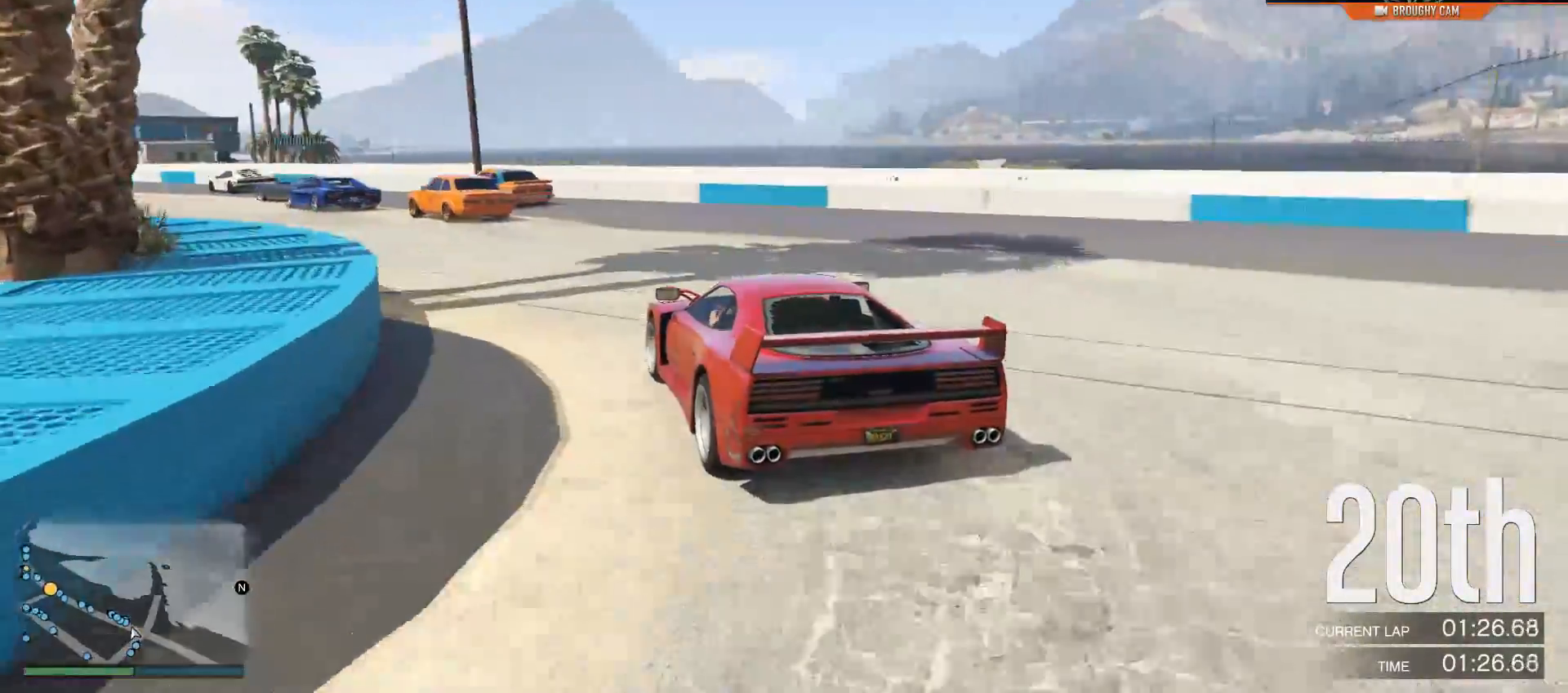
{"dt_ms": 500, "buttons": ["R2"], "left_stick": "up-left", "right_stick": "center", "events": [[133, "left_stick", "center"], [300, "left_stick", "up-left"]]}
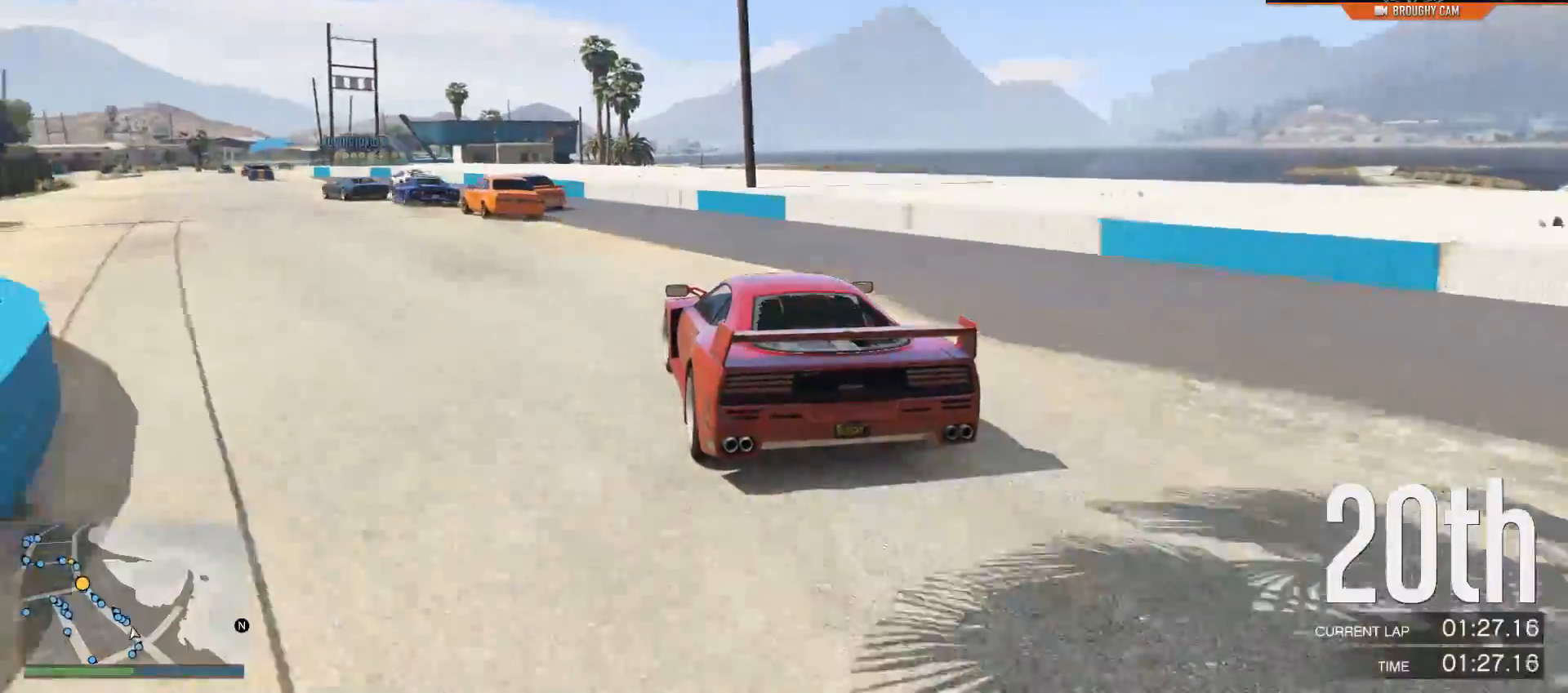
{"dt_ms": 501, "buttons": ["R2"], "left_stick": "up-left", "right_stick": "center", "events": [[234, "left_stick", "center"], [501, "left_stick", "up-left"]]}
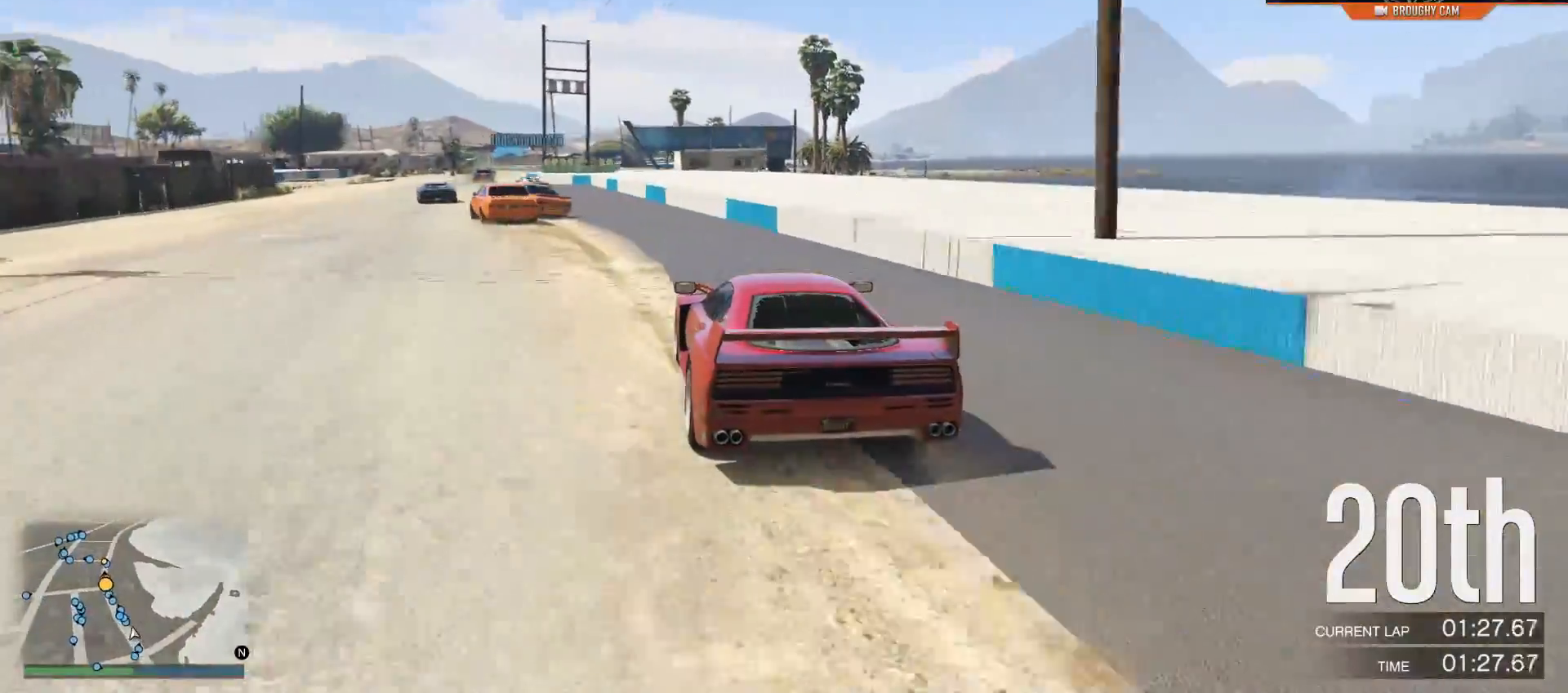
{"dt_ms": 500, "buttons": ["R2"], "left_stick": "center", "right_stick": "center", "events": [[133, "left_stick", "center"], [333, "left_stick", "up-left"], [500, "left_stick", "center"]]}
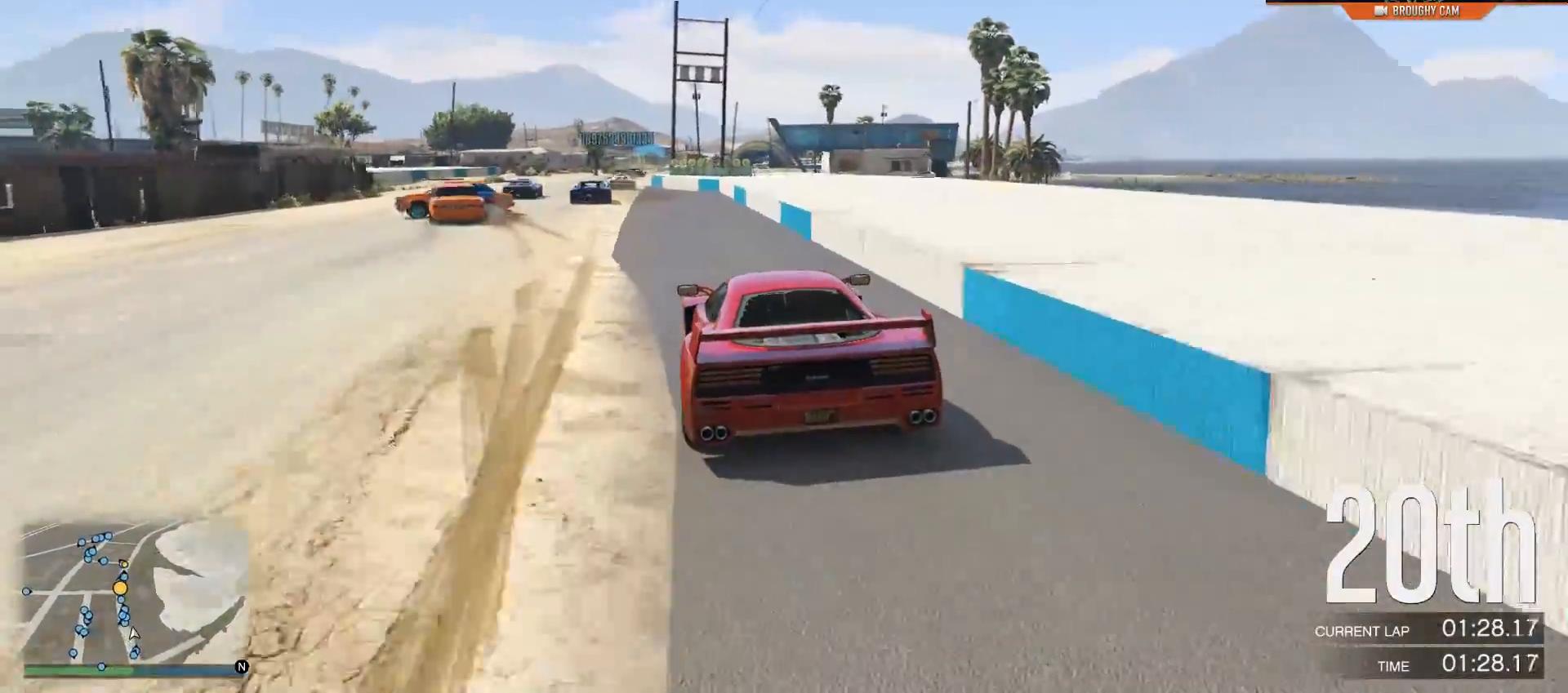
{"dt_ms": 501, "buttons": ["R2"], "left_stick": "center", "right_stick": "center", "events": [[150, "left_stick", "up-left"], [317, "left_stick", "center"]]}
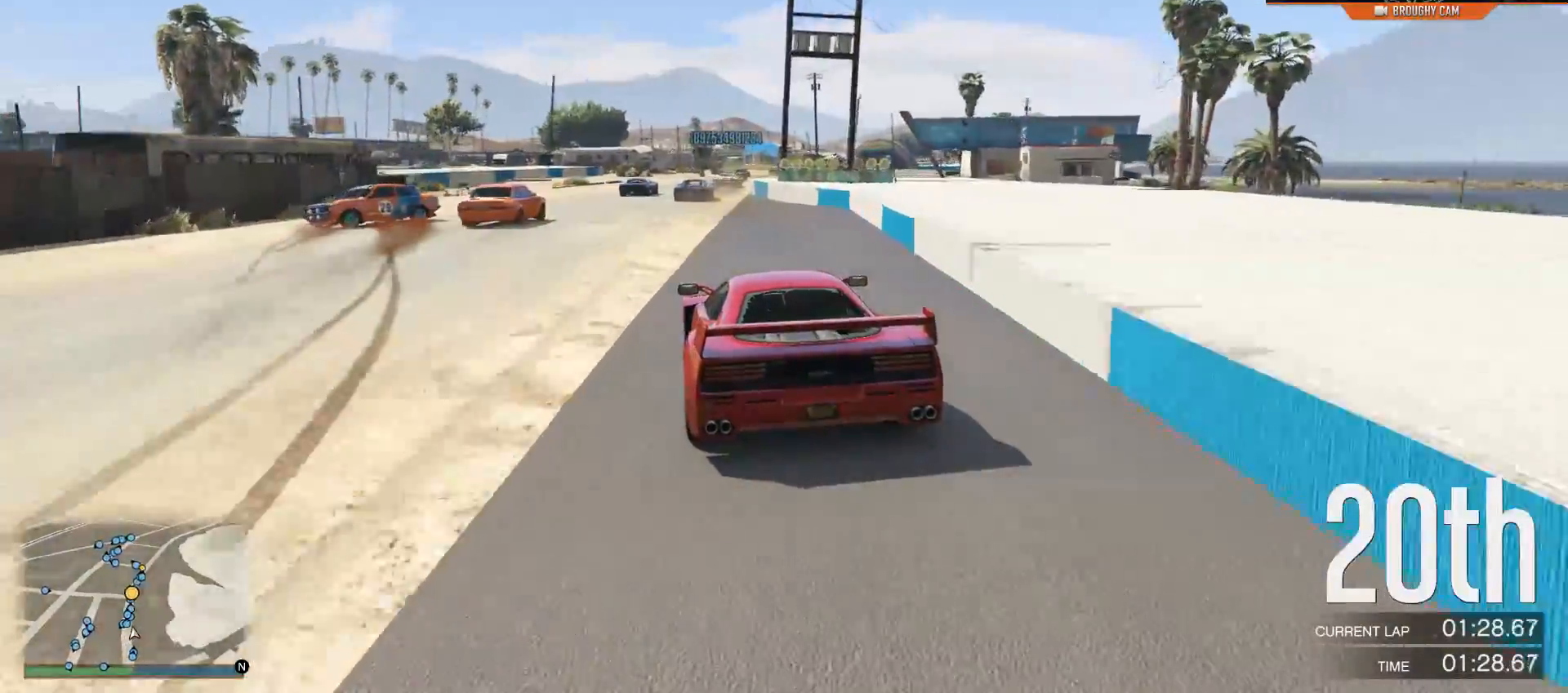
{"dt_ms": 500, "buttons": ["R2"], "left_stick": "center", "right_stick": "center", "events": [[83, "left_stick", "left"], [216, "left_stick", "center"]]}
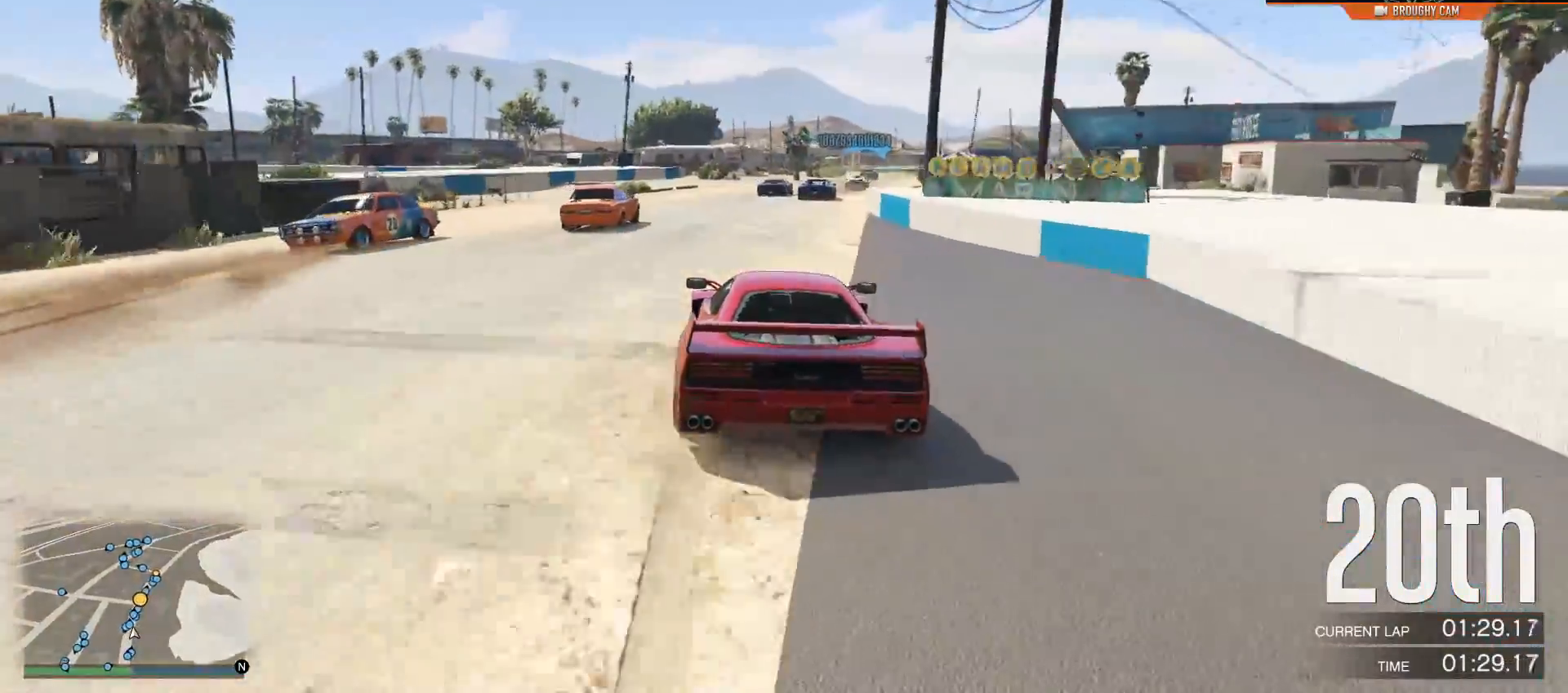
{"dt_ms": 501, "buttons": ["R2"], "left_stick": "right", "right_stick": "center", "events": [[117, "left_stick", "right"], [350, "left_stick", "center"], [467, "left_stick", "right"]]}
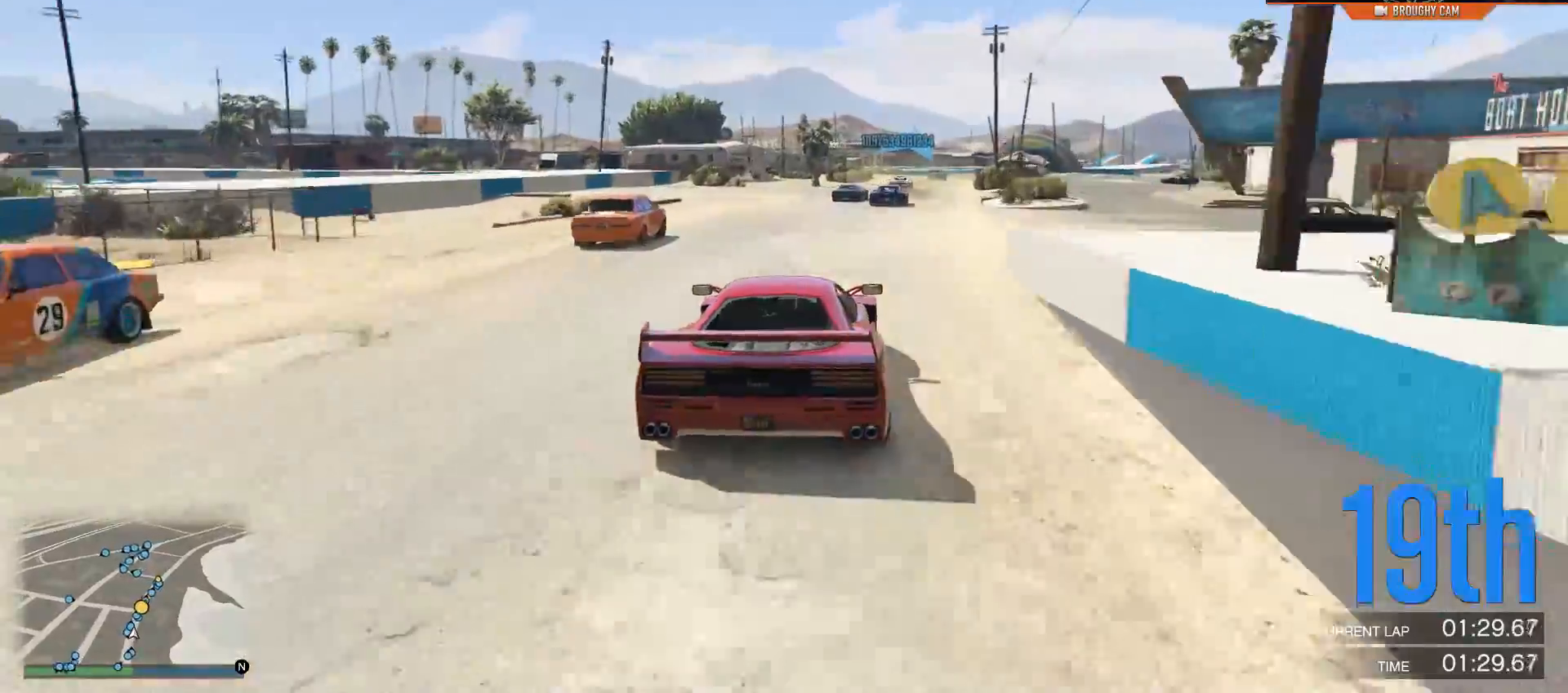
{"dt_ms": 500, "buttons": ["R2"], "left_stick": "right", "right_stick": "center", "events": [[116, "left_stick", "center"], [467, "left_stick", "right"]]}